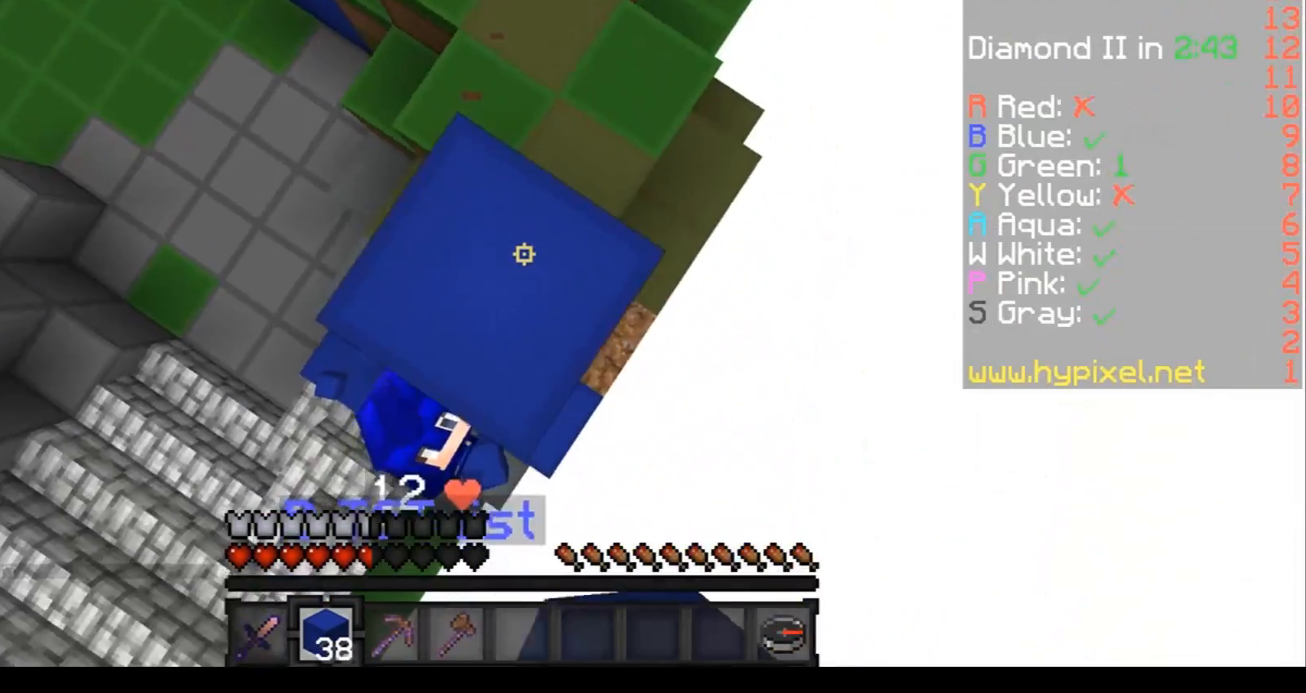
Gameplay with keyboard; each line is a JSON object with the keys held at the frame after it. "events" lists presses ("down") and releases ("up") of "a", "d", "s" and "w" between this image and that frame as [ms after this image, input, new state], when the widget could be followed in between. No other keys are recorded. Mouse input is not recorded.
{"keys": [], "events": [[66, "a", "down"], [434, "a", "up"]]}
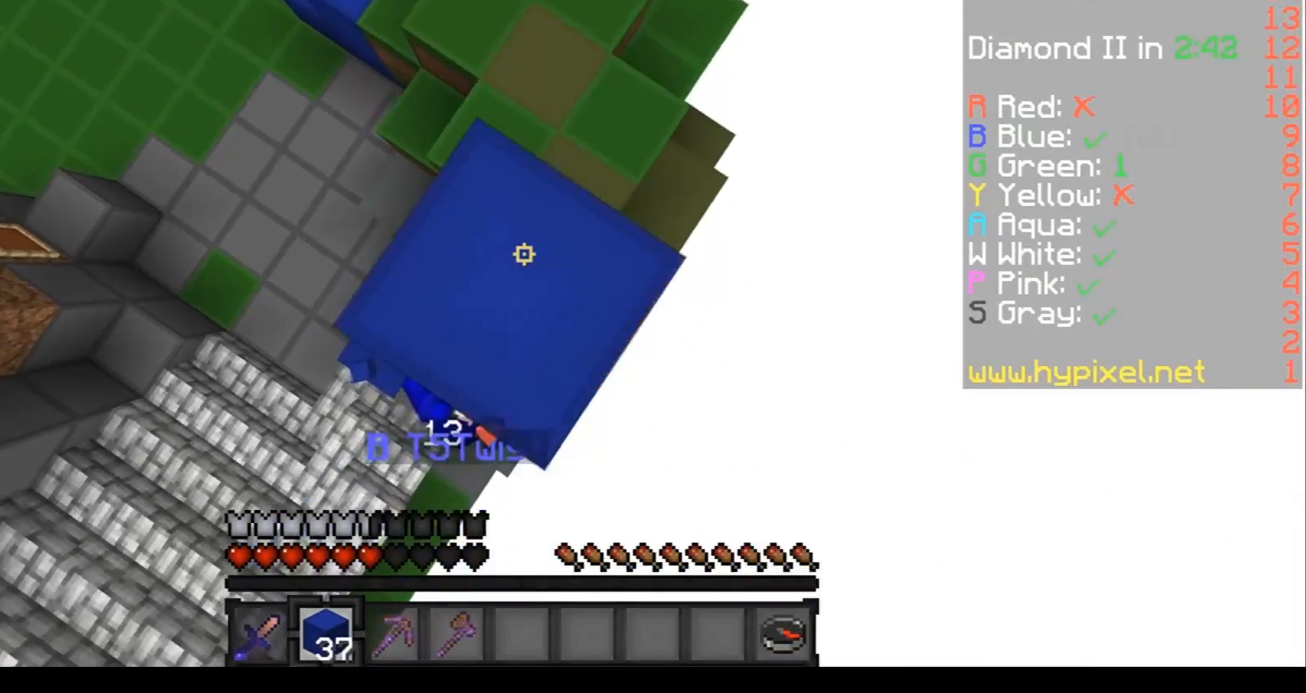
{"keys": [], "events": []}
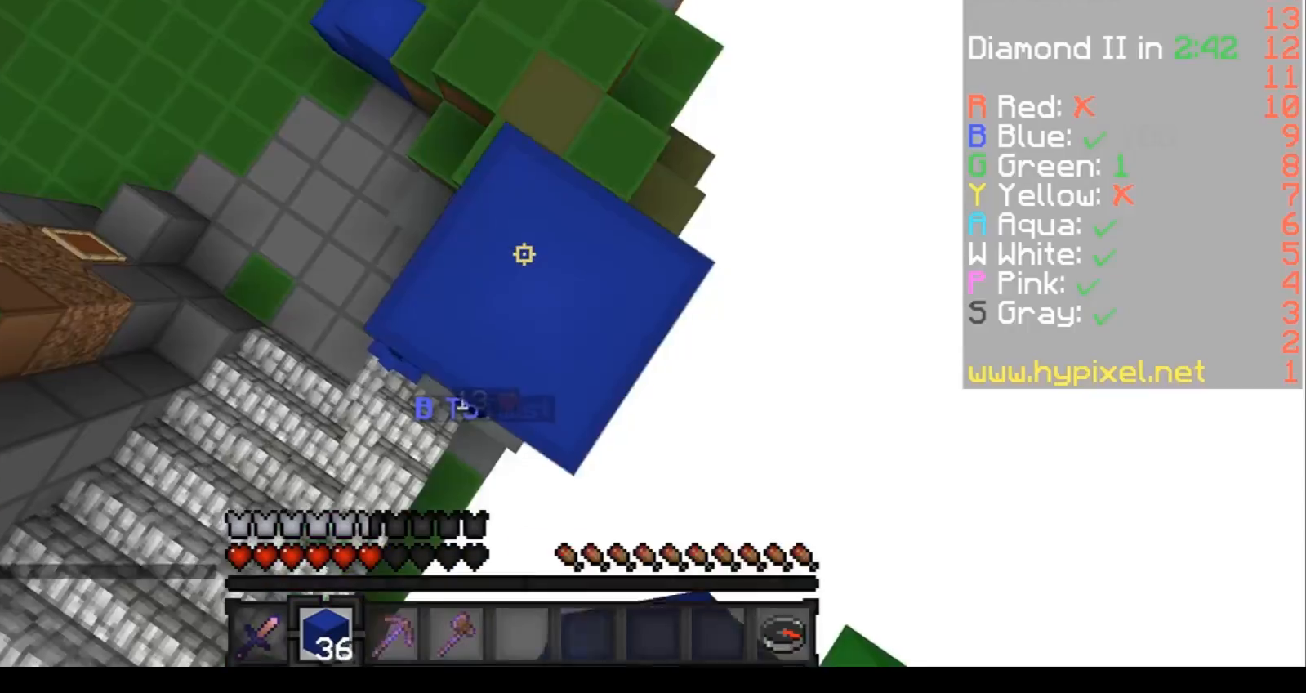
{"keys": [], "events": []}
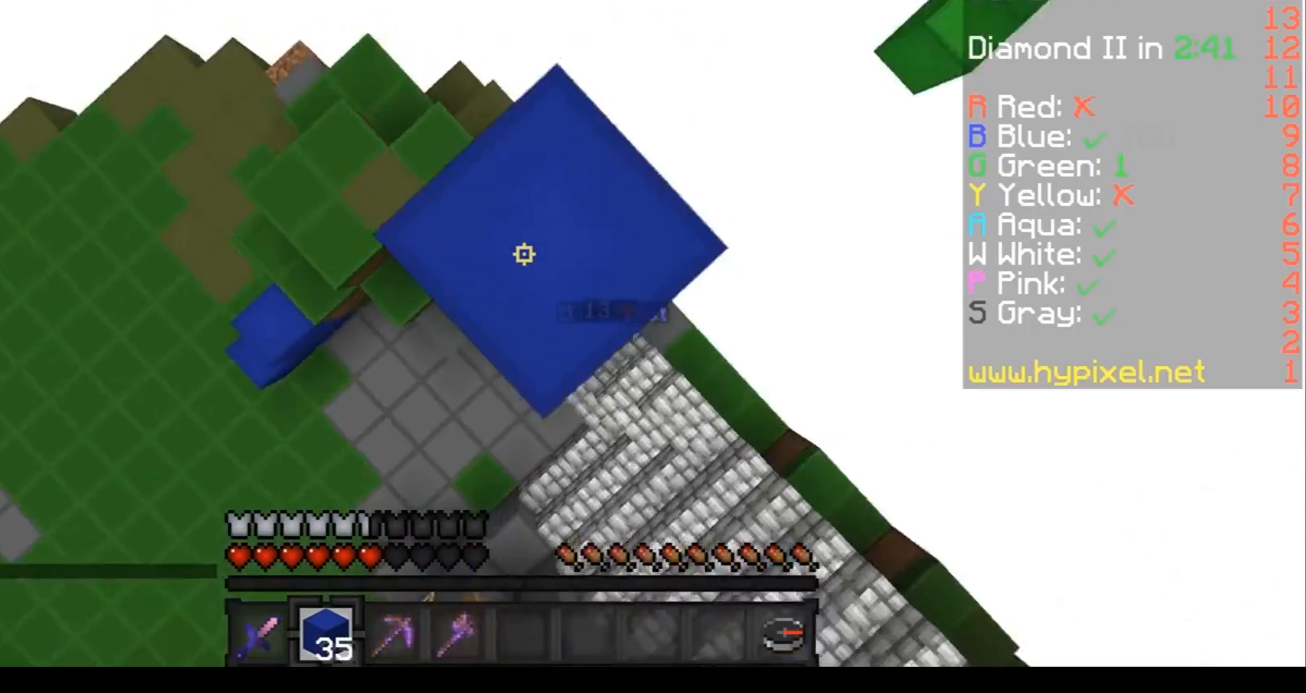
{"keys": [], "events": []}
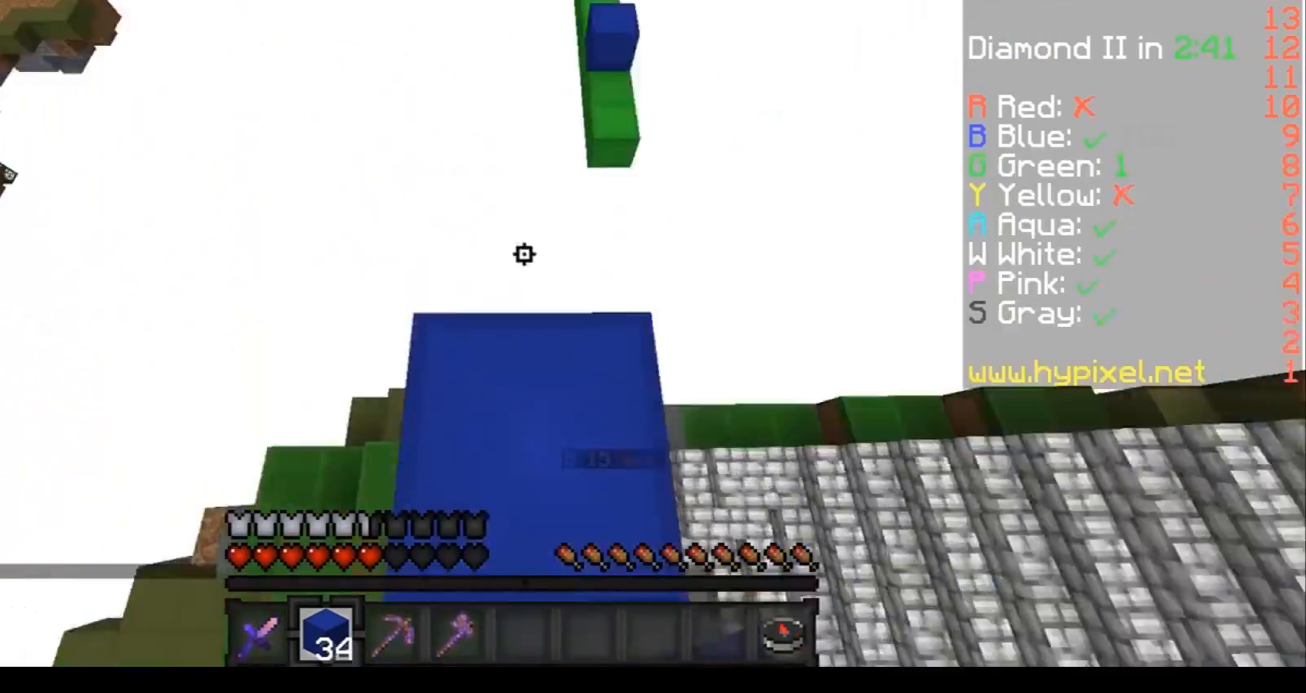
{"keys": [], "events": []}
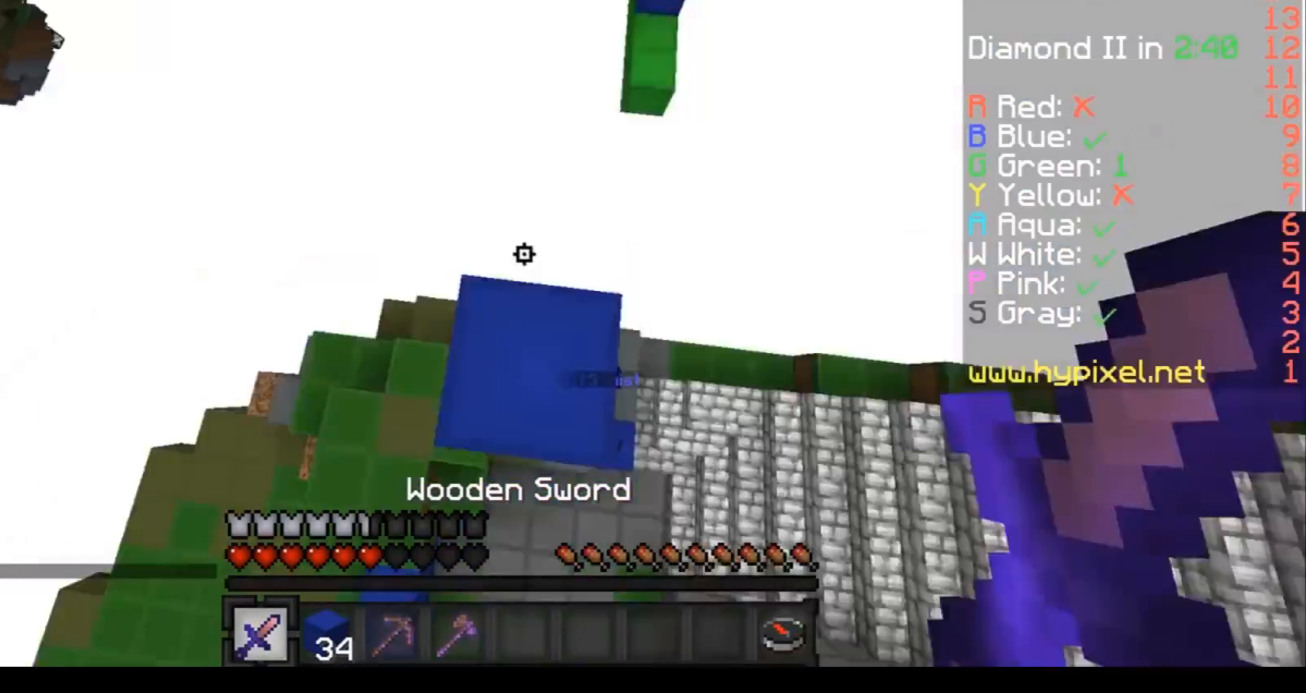
{"keys": ["w"], "events": [[467, "w", "down"]]}
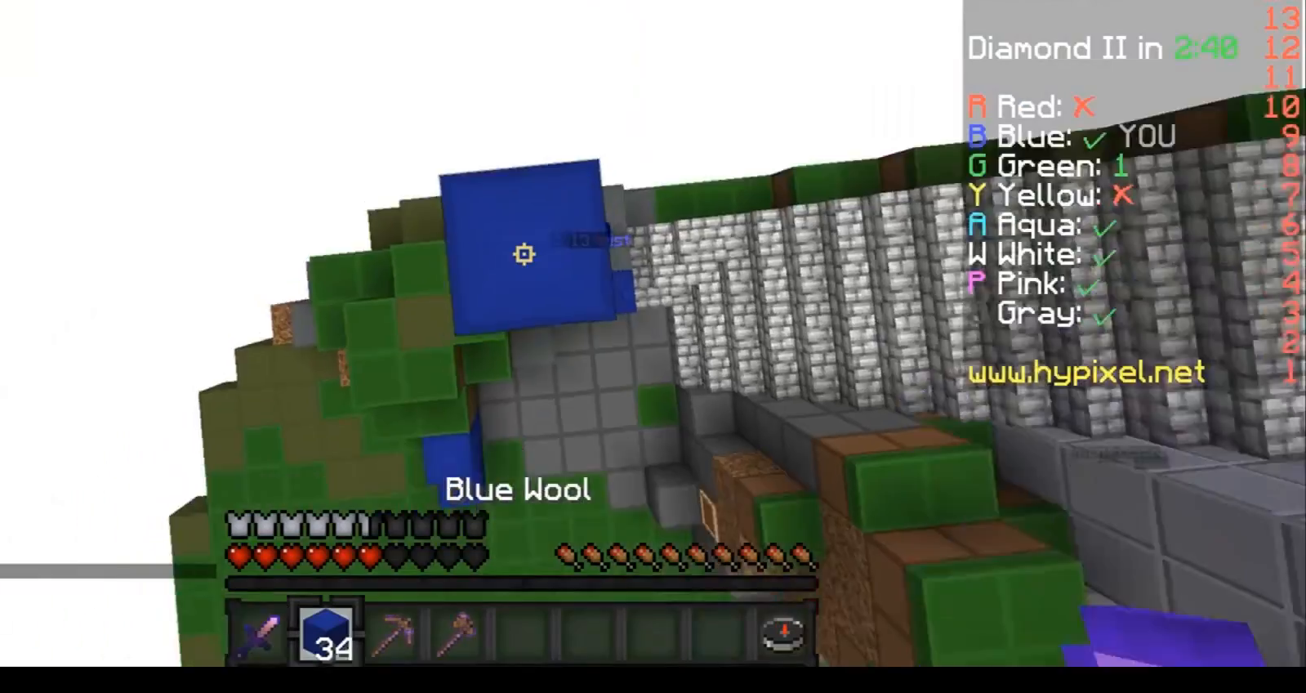
{"keys": ["w"], "events": []}
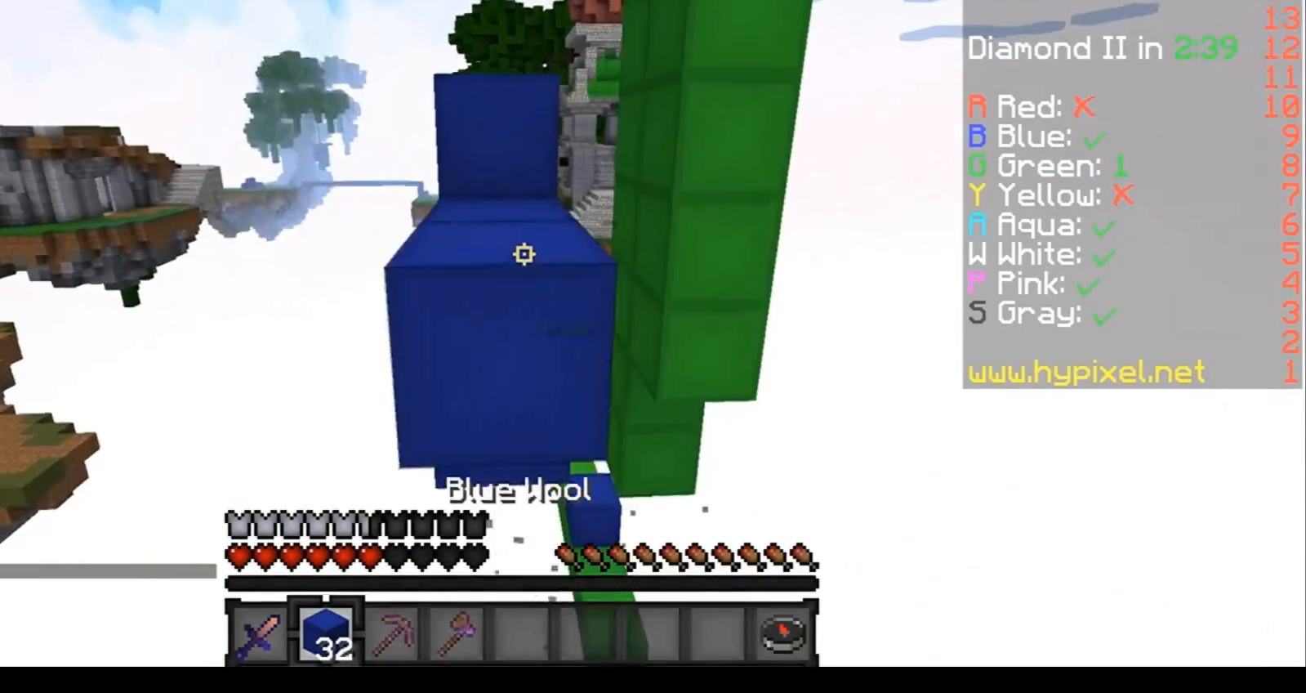
{"keys": ["w"], "events": [[100, "w", "up"], [200, "s", "down"], [367, "s", "up"], [400, "w", "down"]]}
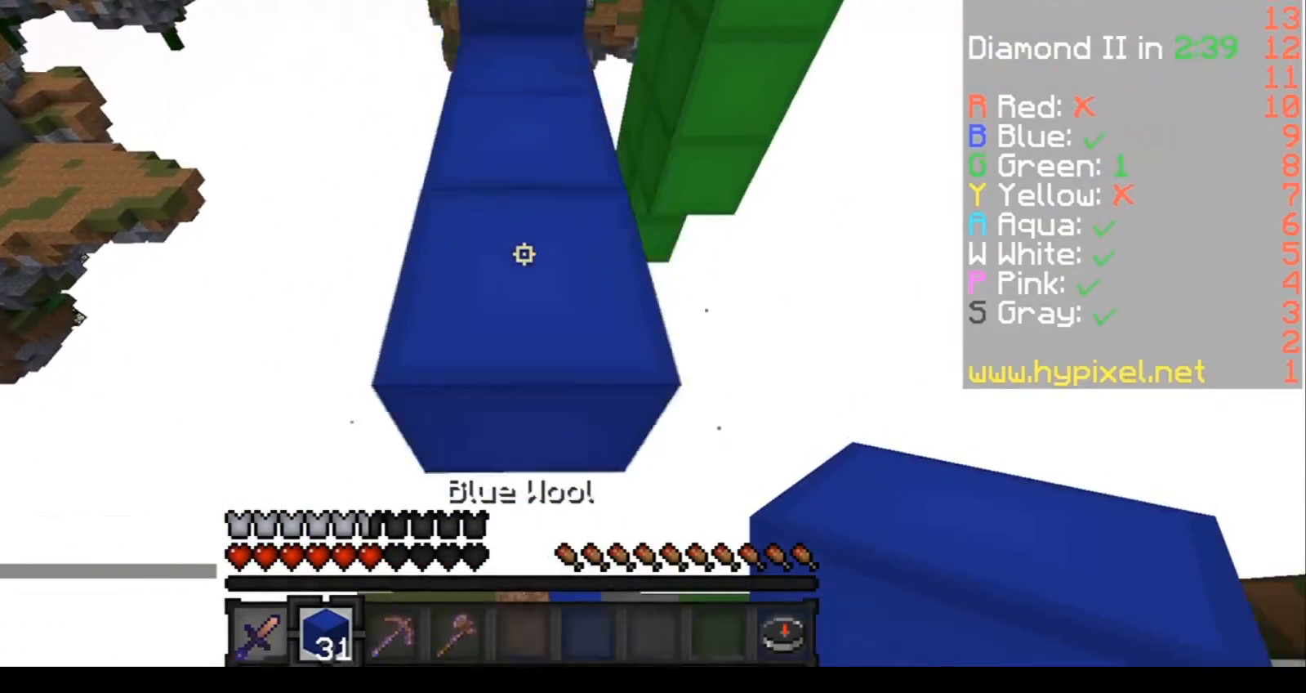
{"keys": ["w"], "events": []}
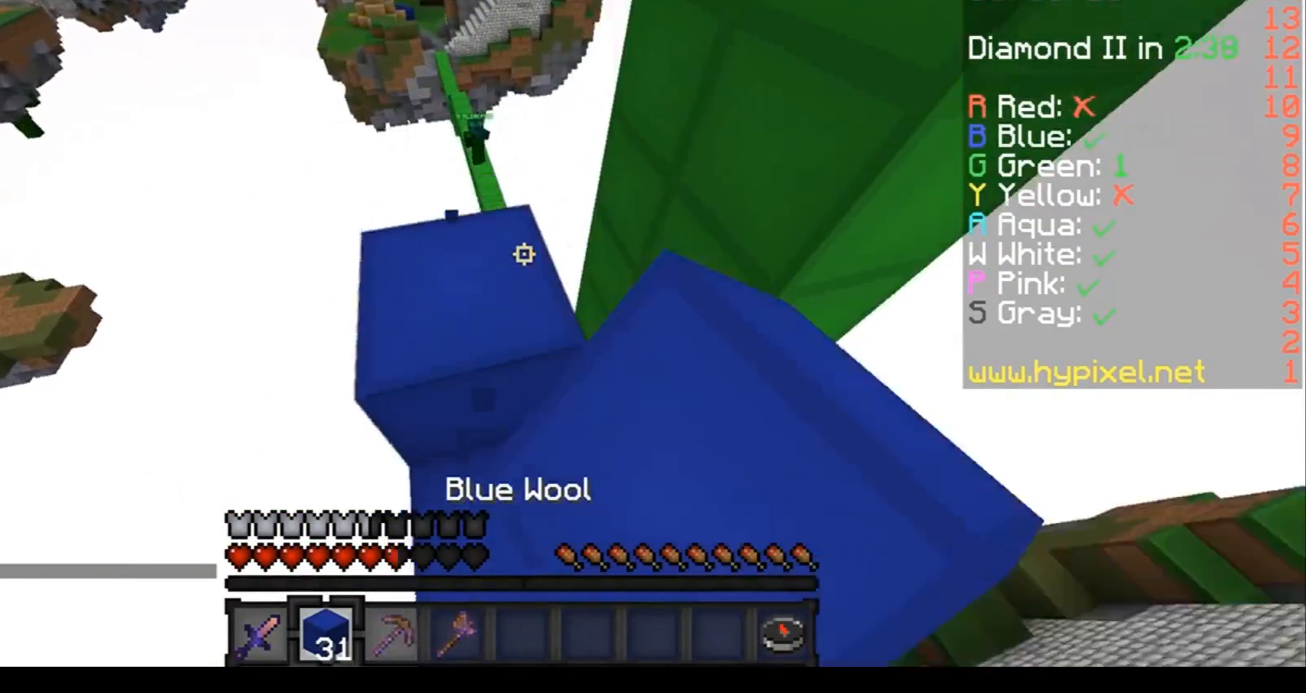
{"keys": ["w"], "events": []}
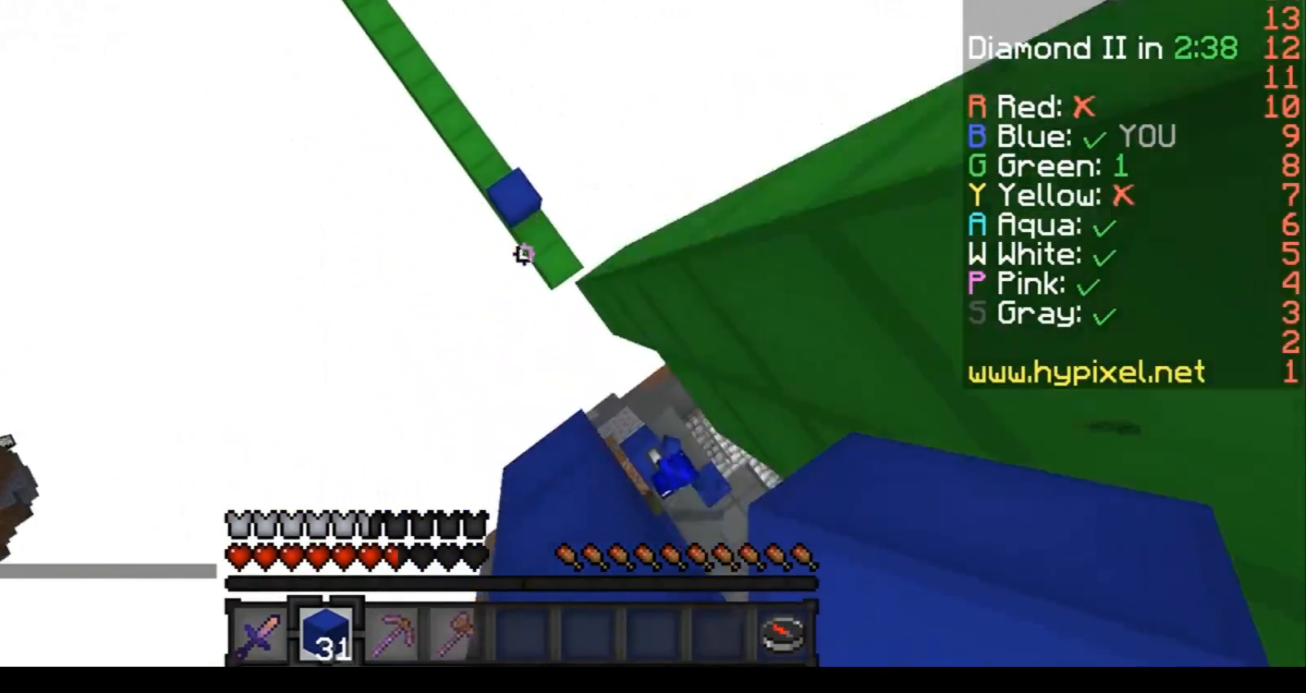
{"keys": ["a", "w"], "events": [[434, "a", "down"]]}
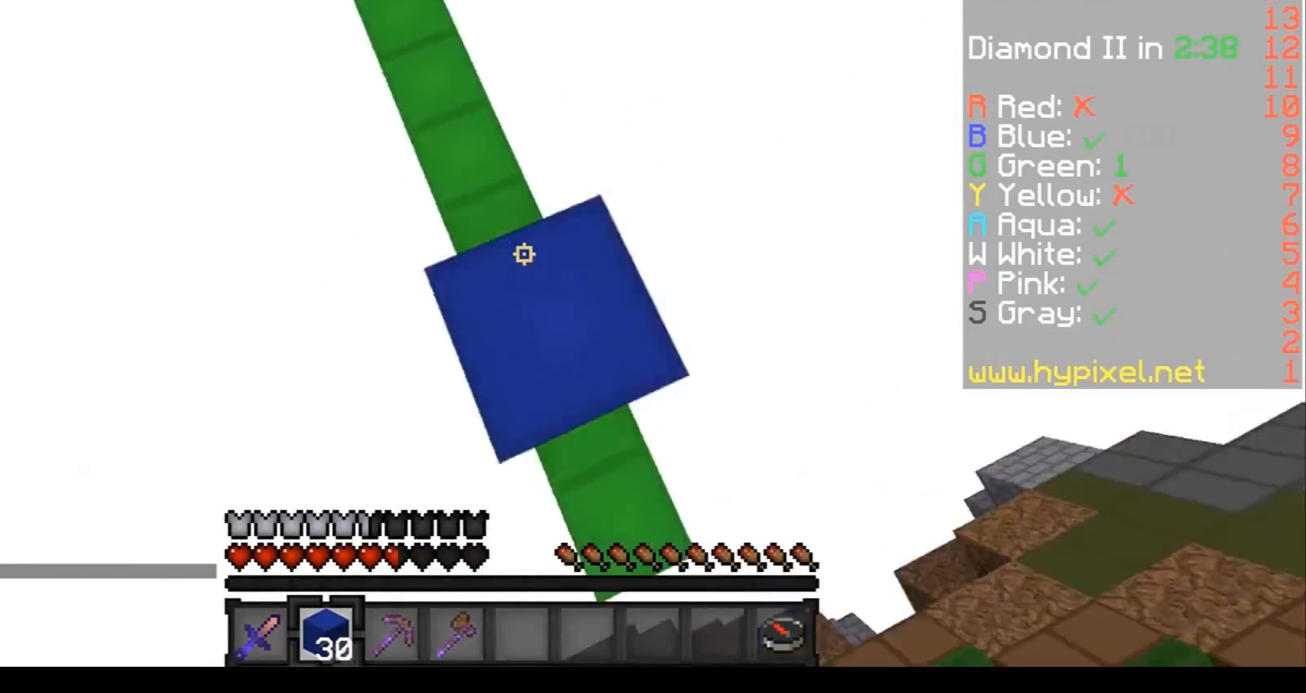
{"keys": ["w"], "events": [[133, "a", "up"]]}
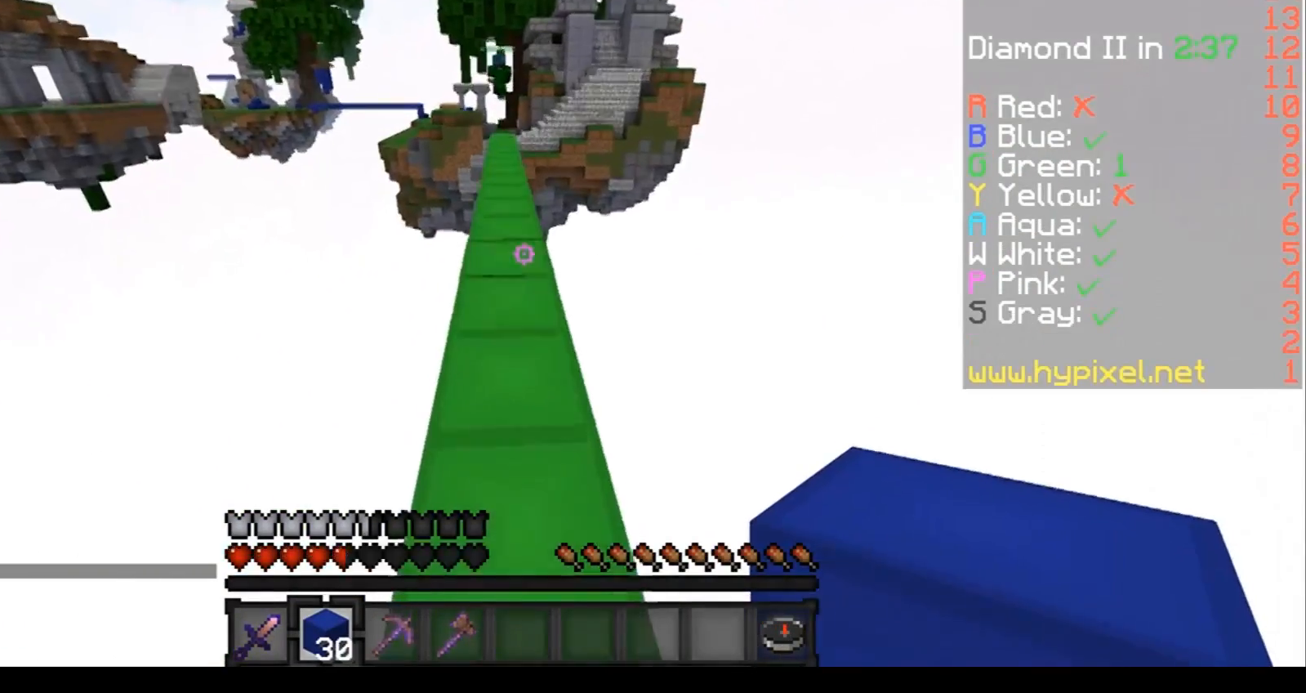
{"keys": ["w"], "events": []}
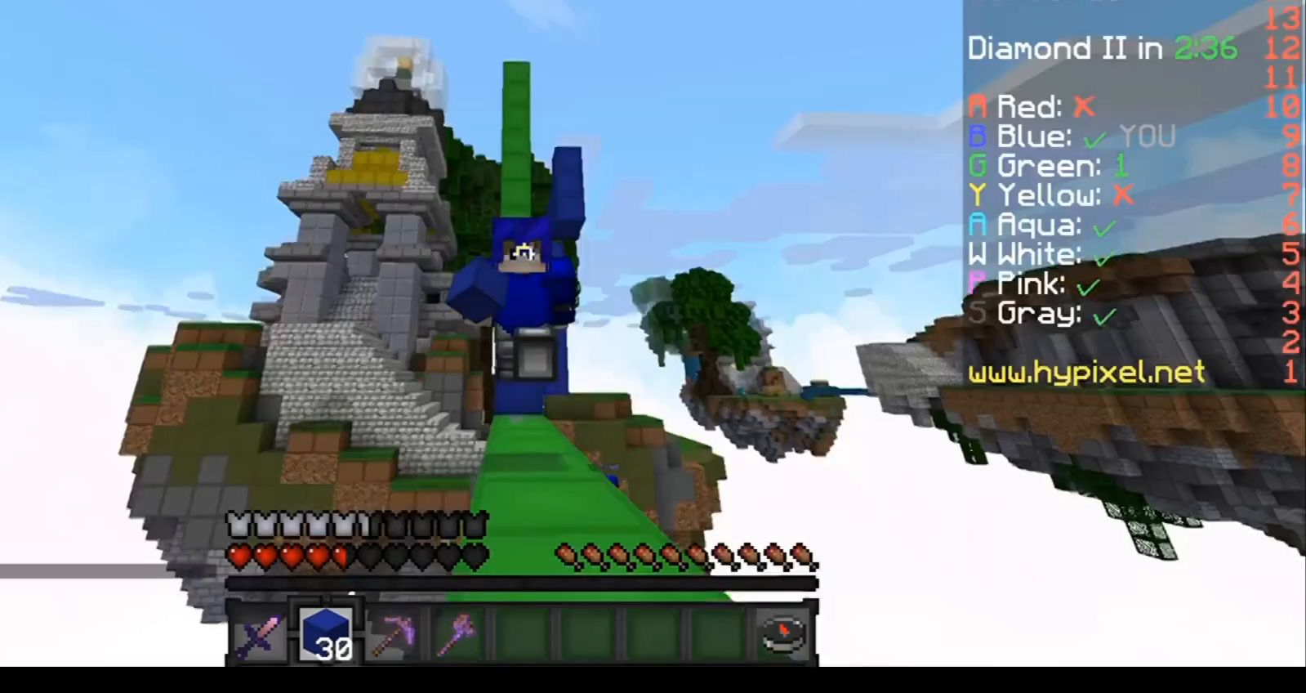
{"keys": ["w"], "events": [[367, "a", "down"], [467, "a", "up"]]}
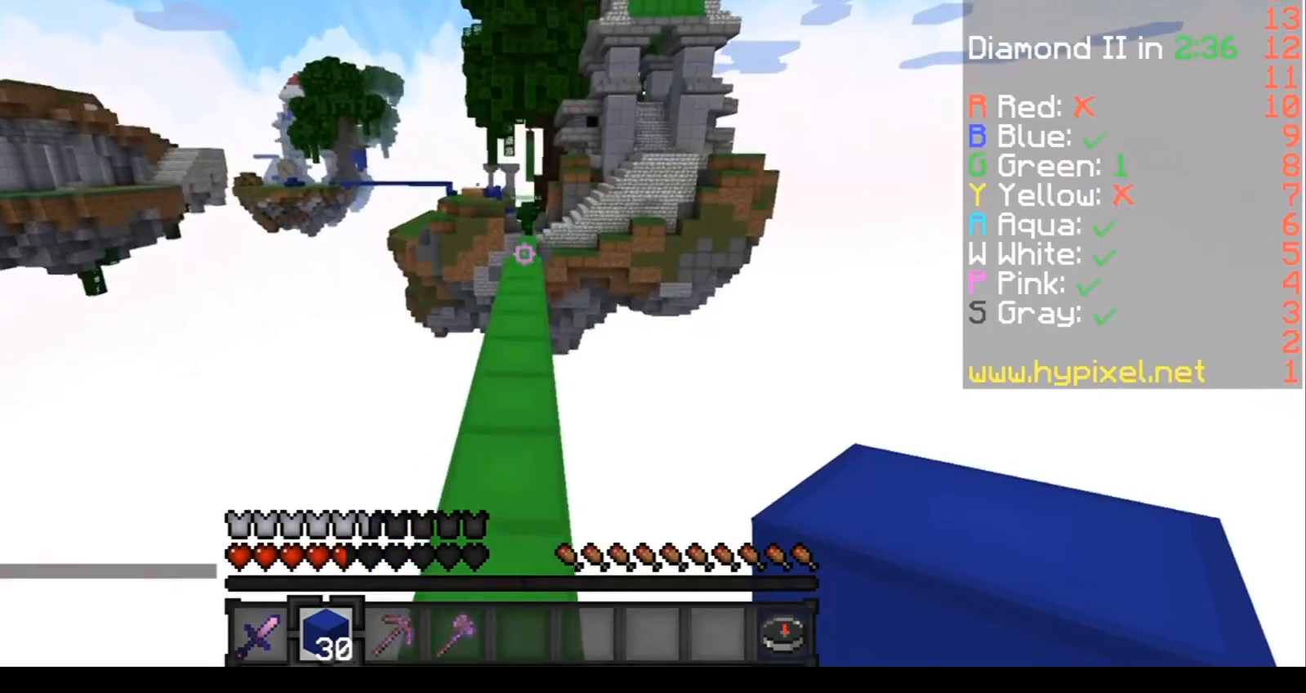
{"keys": ["w"], "events": []}
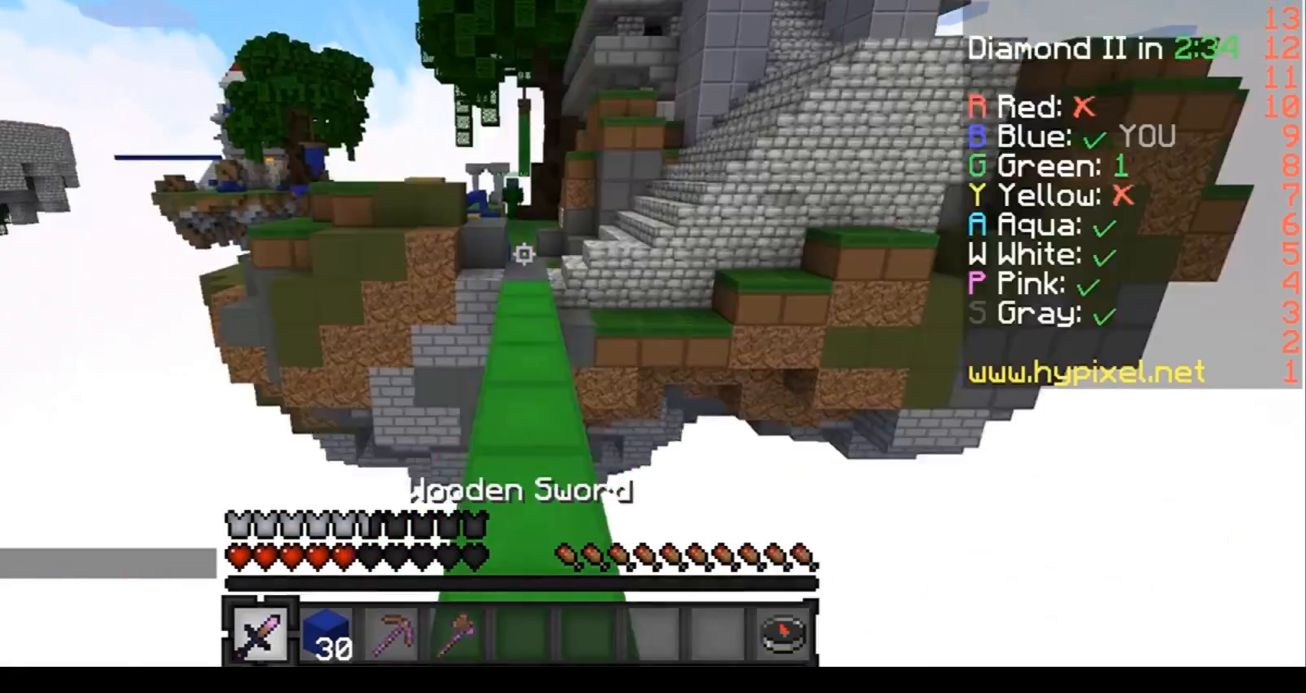
{"keys": ["w"], "events": []}
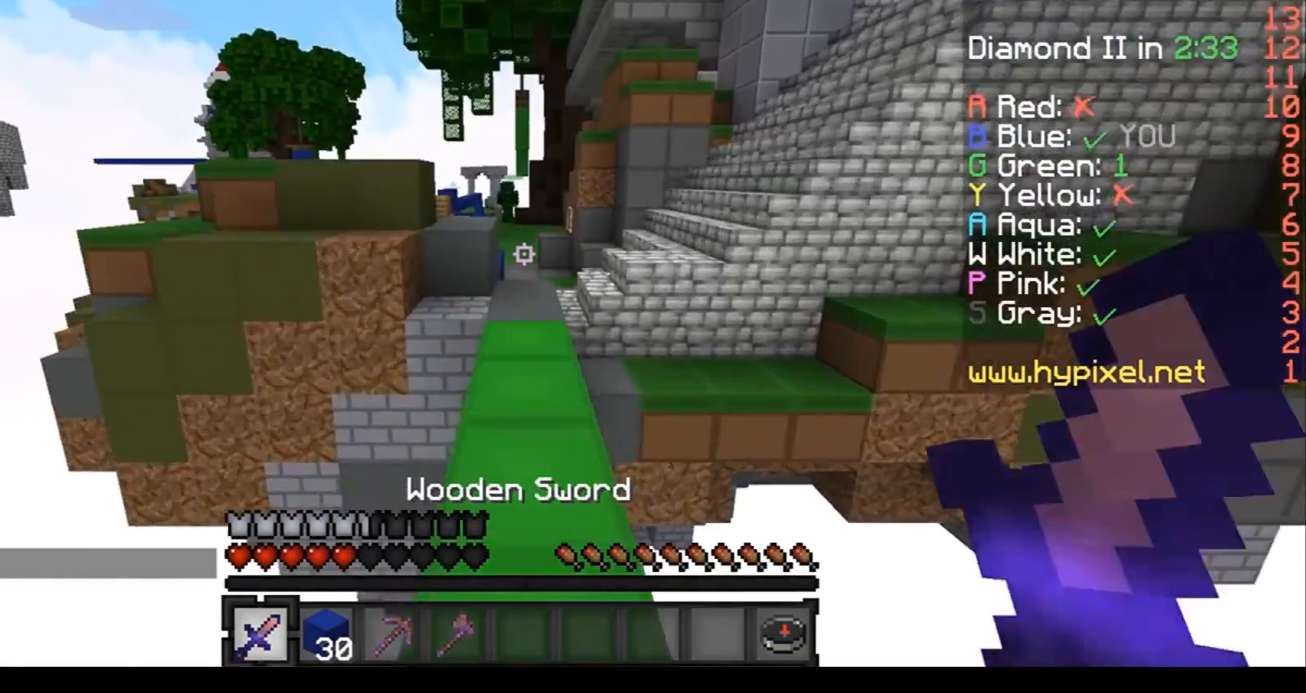
{"keys": ["w"], "events": []}
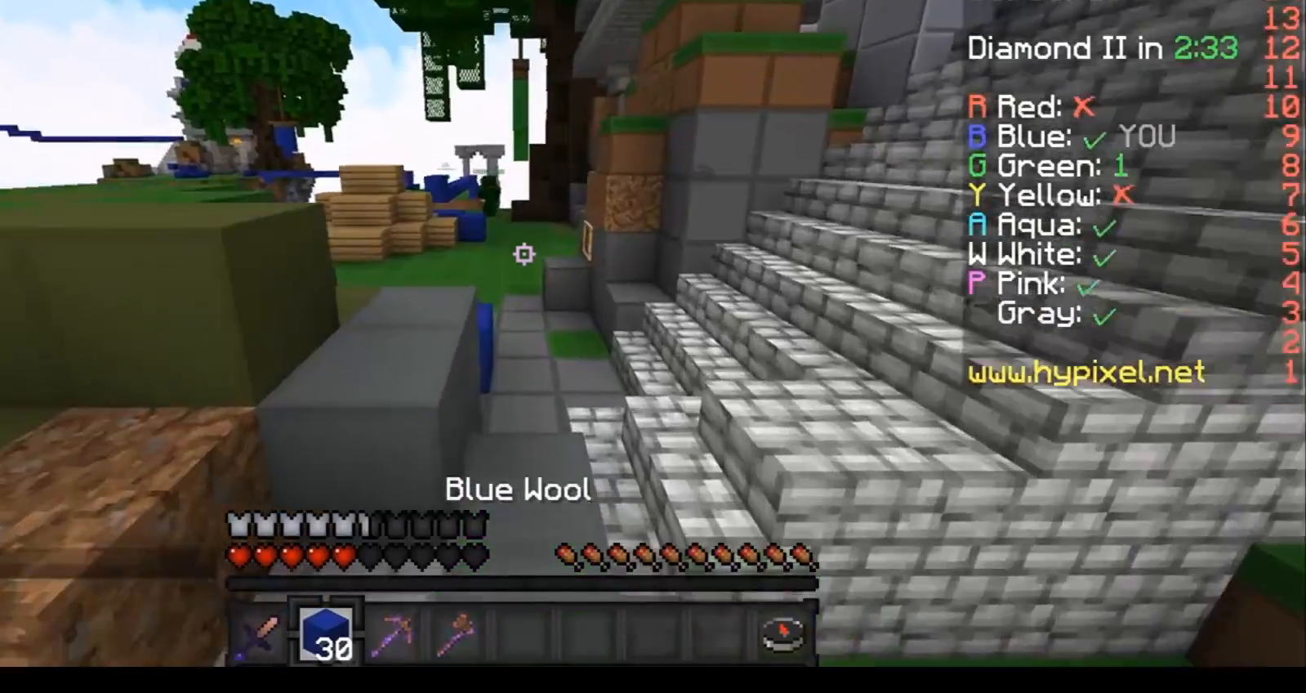
{"keys": ["a", "w"], "events": [[300, "a", "down"]]}